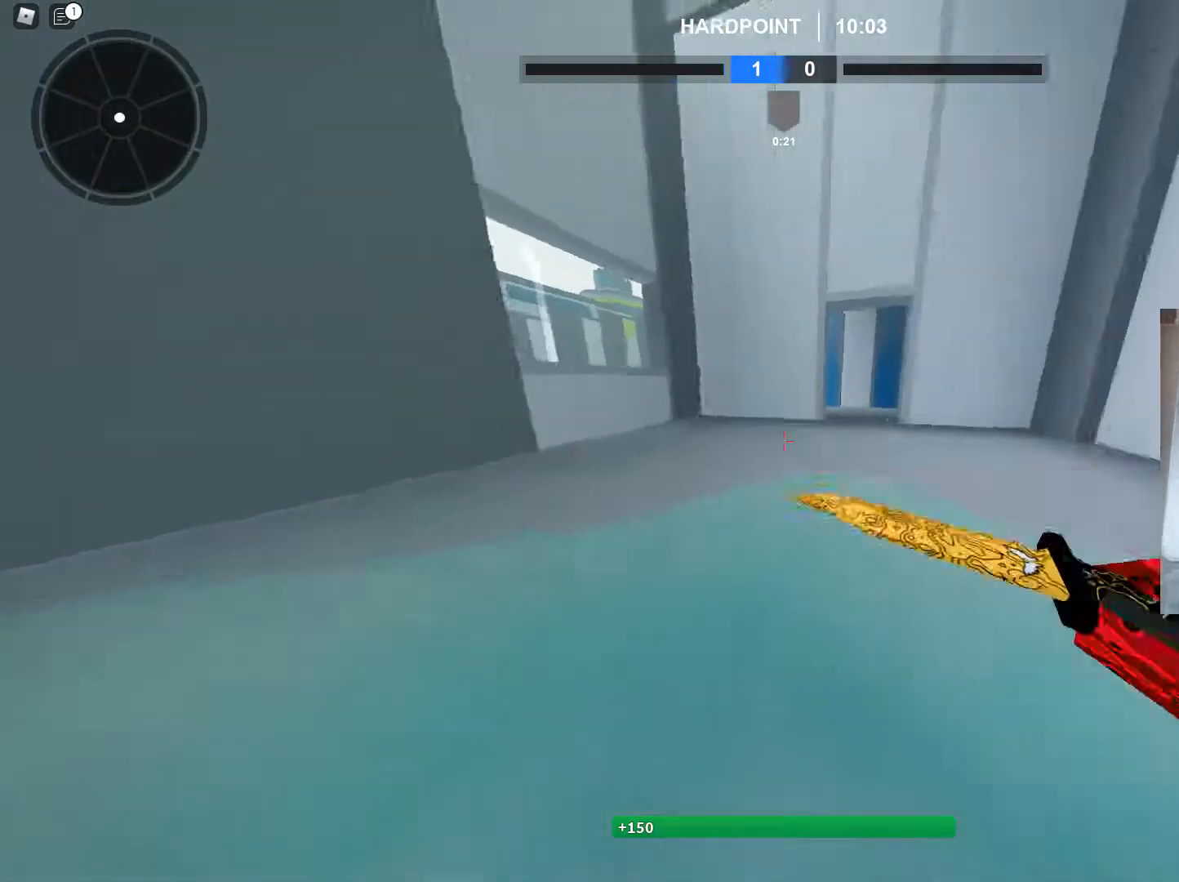
Gameplay with keyboard and mouse; each line is a JSON object with the keys and mouse buttons held at the frame after it. "events" lists presses ("down") and releases ("up") of "1", "2", "3", "4", "5", "a", "alt", "c", "caps_lock", "ctrl", "d", "e", "f", "g", "q", "r", "s", "shift", "space", "t", "tab", "v", "w", "x", "z", "mouse_left", "mouse_wheel" and "mouse_right" between this image and that frame as [ms after this image, input, new state], when the widget could be followed in between. "mouse_left", "mouse_wheel", "mouse_right" = the "left", "wheel", "right" buttons of the "mouse" list. No other keys are recorded. "wheel" means that the mouse wheel is clicked or scrolled. Not read: mouse_move.
{"keys": ["shift", "w"], "mouse": [], "events": [[34, "space", "down"], [34, "w", "down"], [134, "space", "up"]]}
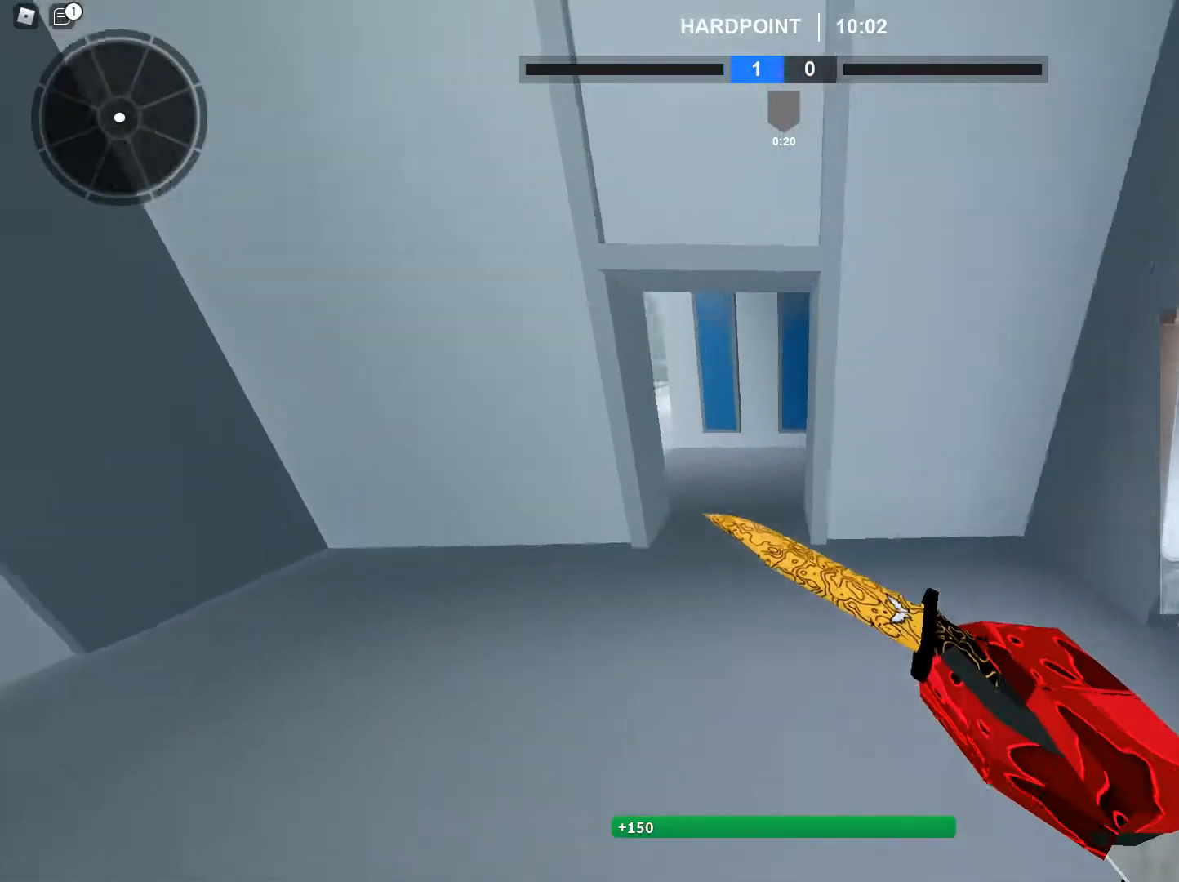
{"keys": ["shift", "space", "t", "w"], "mouse": [], "events": [[434, "space", "down"], [484, "t", "down"]]}
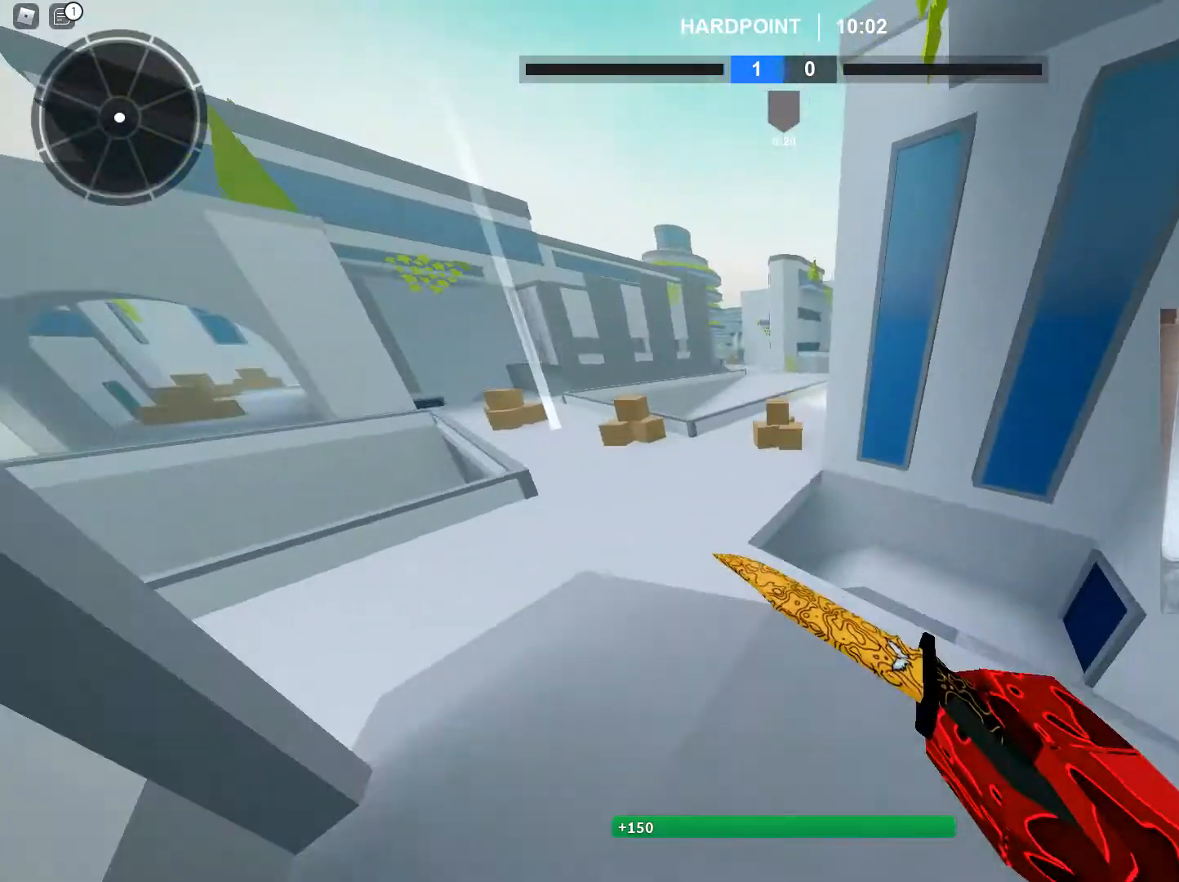
{"keys": ["shift", "w"], "mouse": [], "events": [[34, "space", "up"], [34, "t", "up"], [117, "t", "down"], [217, "a", "down"], [217, "t", "up"], [351, "a", "up"]]}
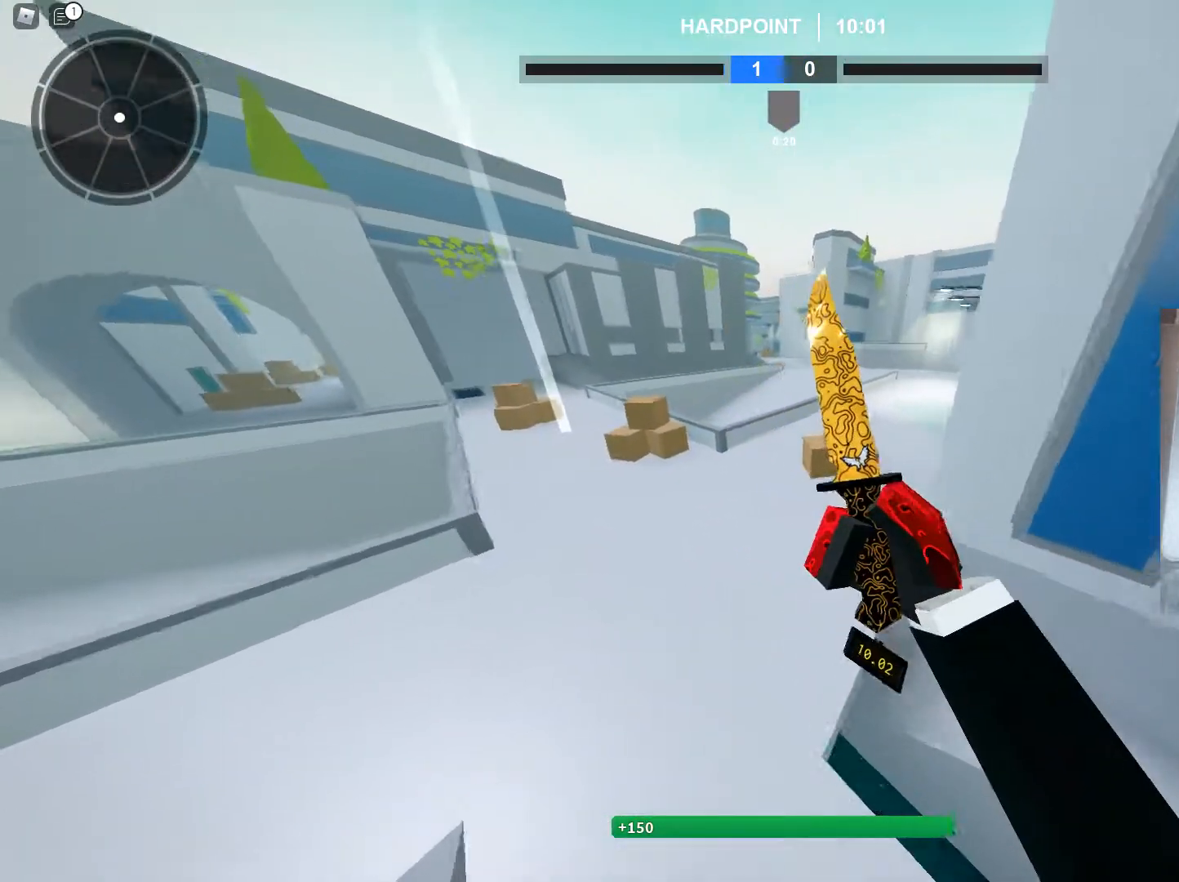
{"keys": ["shift", "w"], "mouse": [], "events": []}
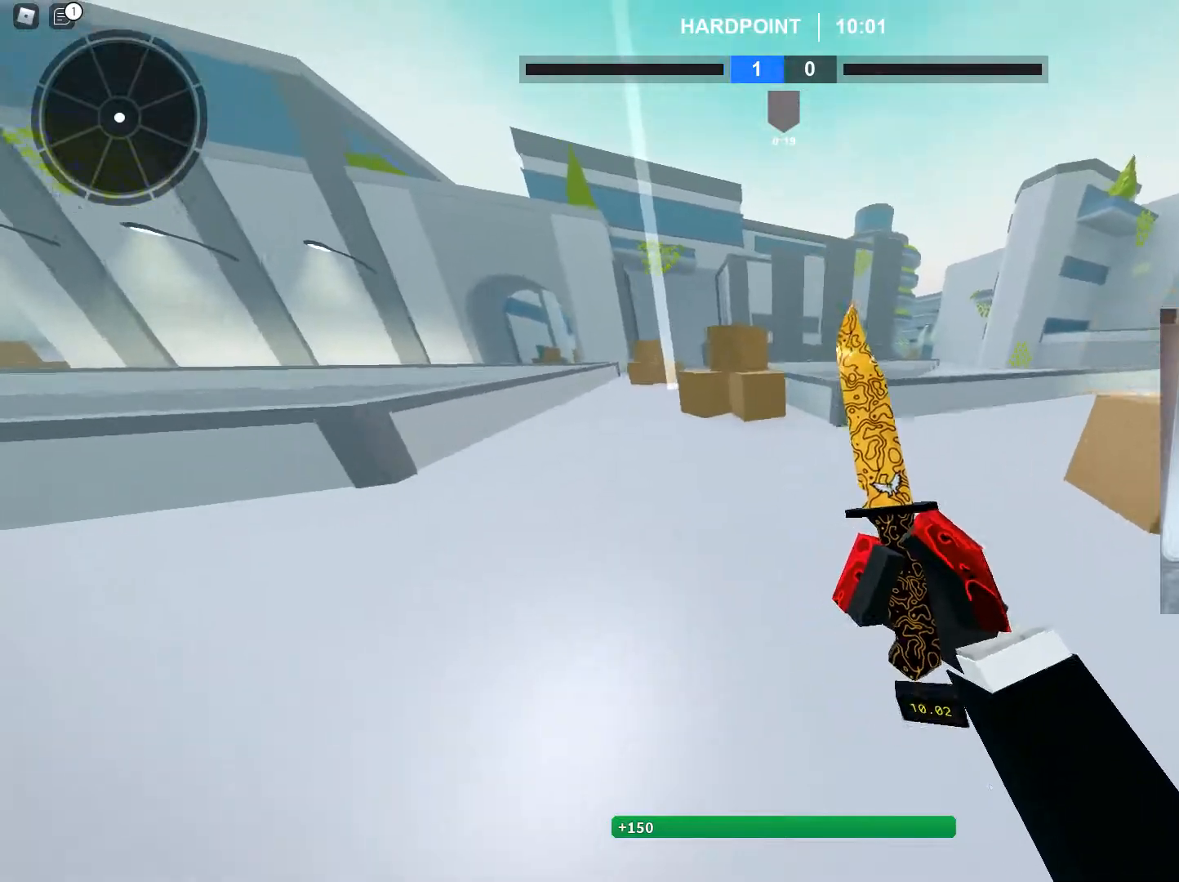
{"keys": ["c", "w"], "mouse": [], "events": [[284, "c", "down"], [384, "shift", "up"]]}
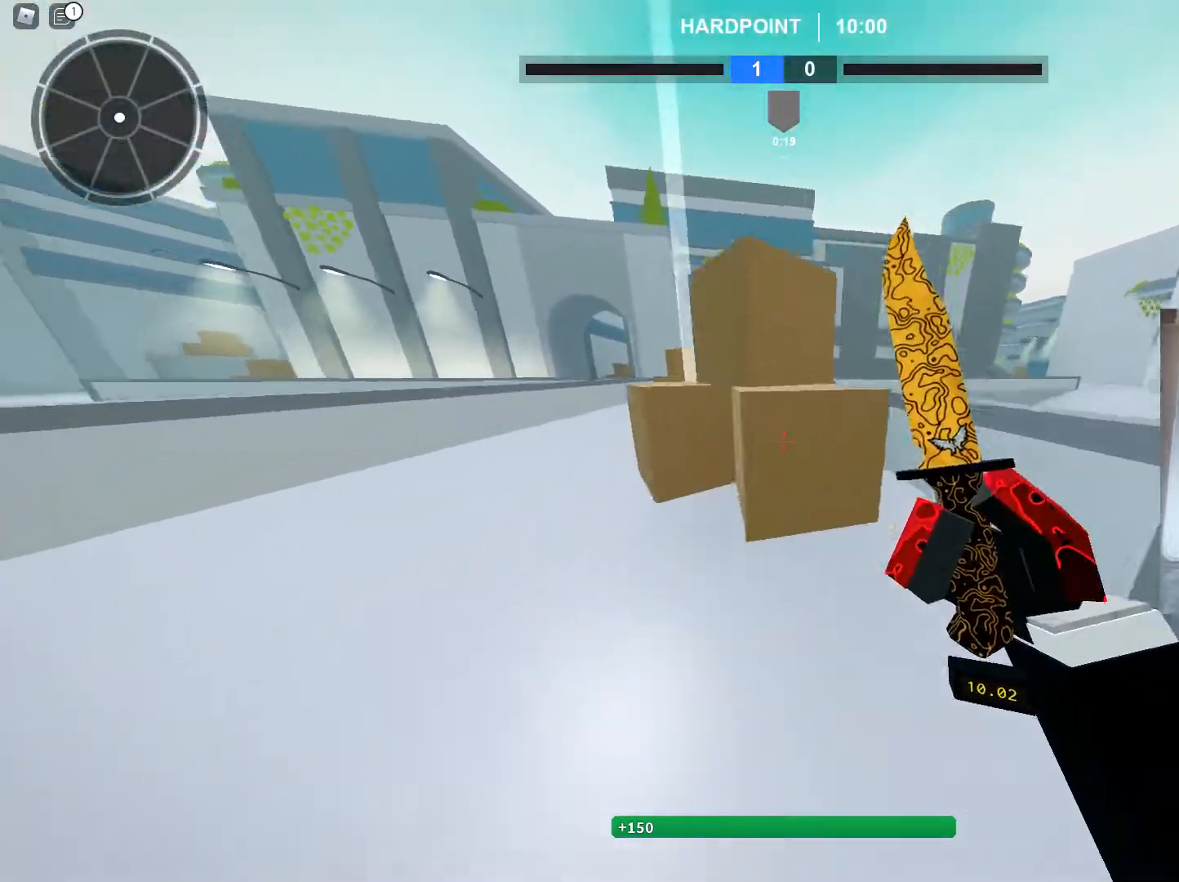
{"keys": ["c", "w"], "mouse": [], "events": [[67, "c", "up"], [167, "ctrl", "down"], [217, "d", "down"], [250, "ctrl", "up"], [300, "d", "up"], [300, "shift", "down"], [350, "space", "down"], [400, "space", "up"], [450, "c", "down"], [450, "shift", "up"]]}
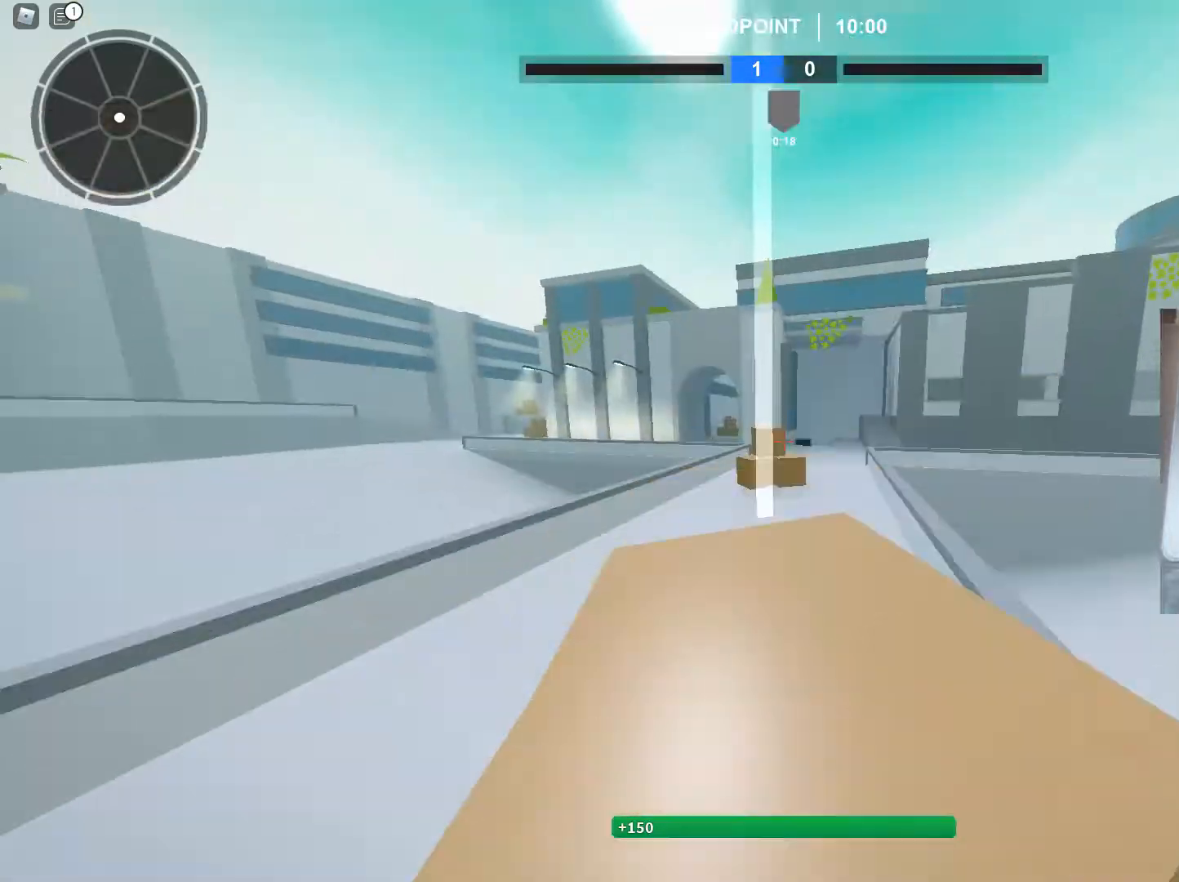
{"keys": ["d", "shift", "w"], "mouse": [], "events": [[34, "c", "up"], [84, "w", "up"], [367, "d", "down"], [417, "shift", "down"], [467, "w", "down"]]}
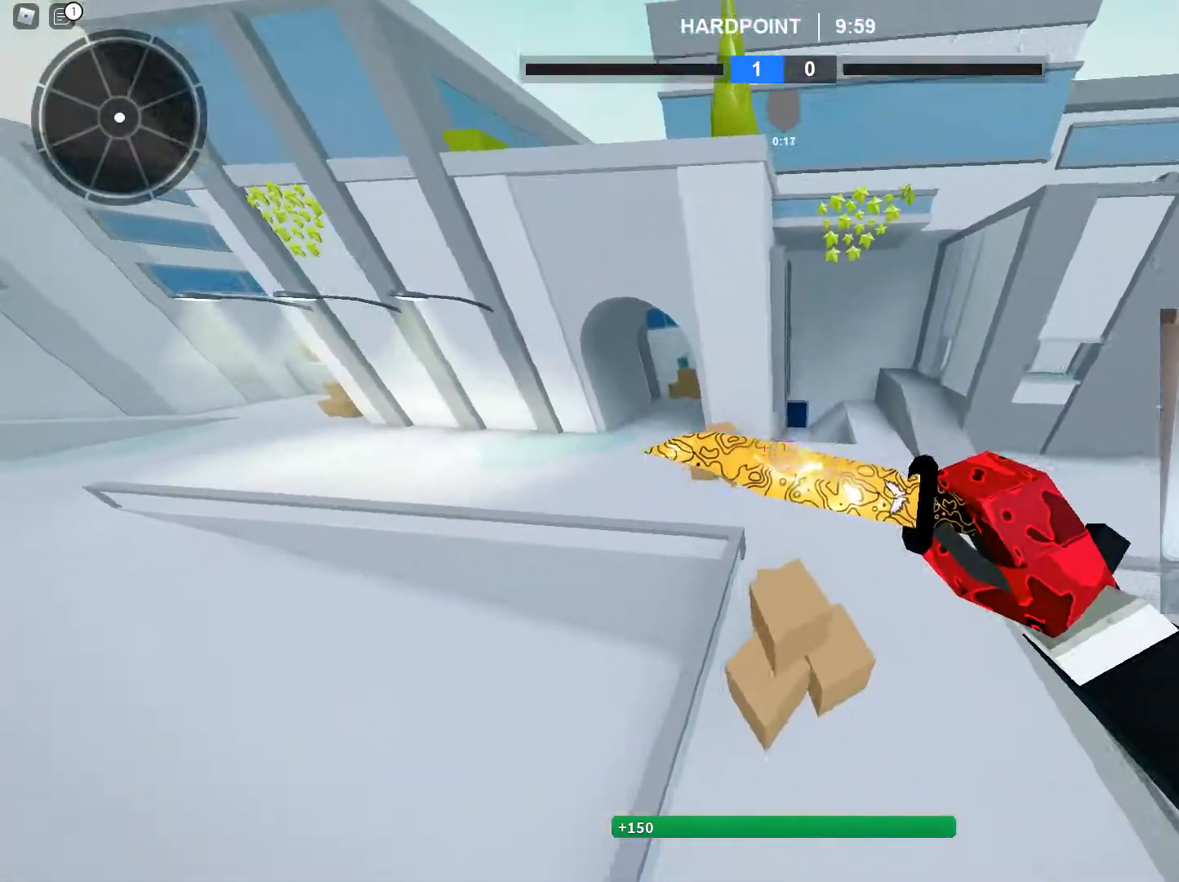
{"keys": ["a", "shift", "w"], "mouse": [], "events": [[250, "d", "up"], [484, "a", "down"]]}
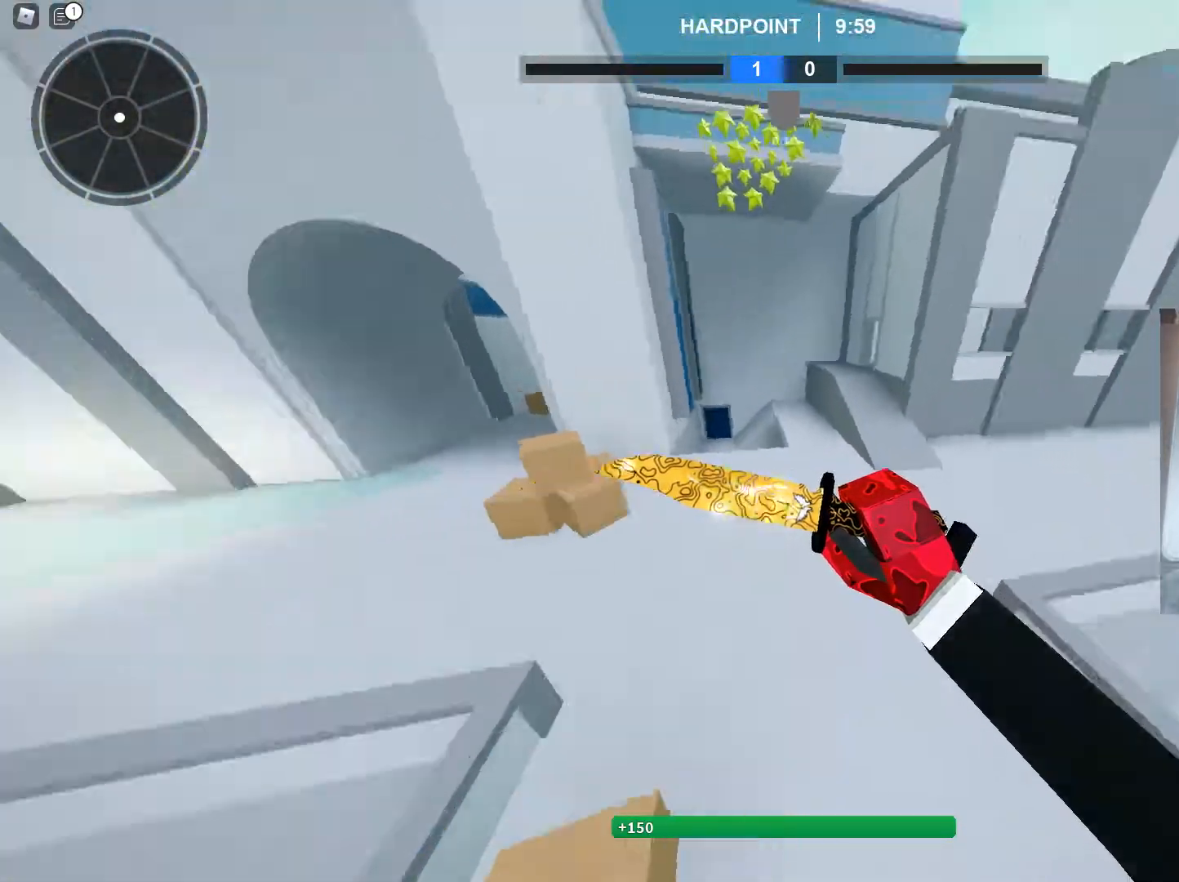
{"keys": ["shift", "space", "t", "w"], "mouse": [], "events": [[351, "a", "up"], [451, "space", "down"], [451, "t", "down"]]}
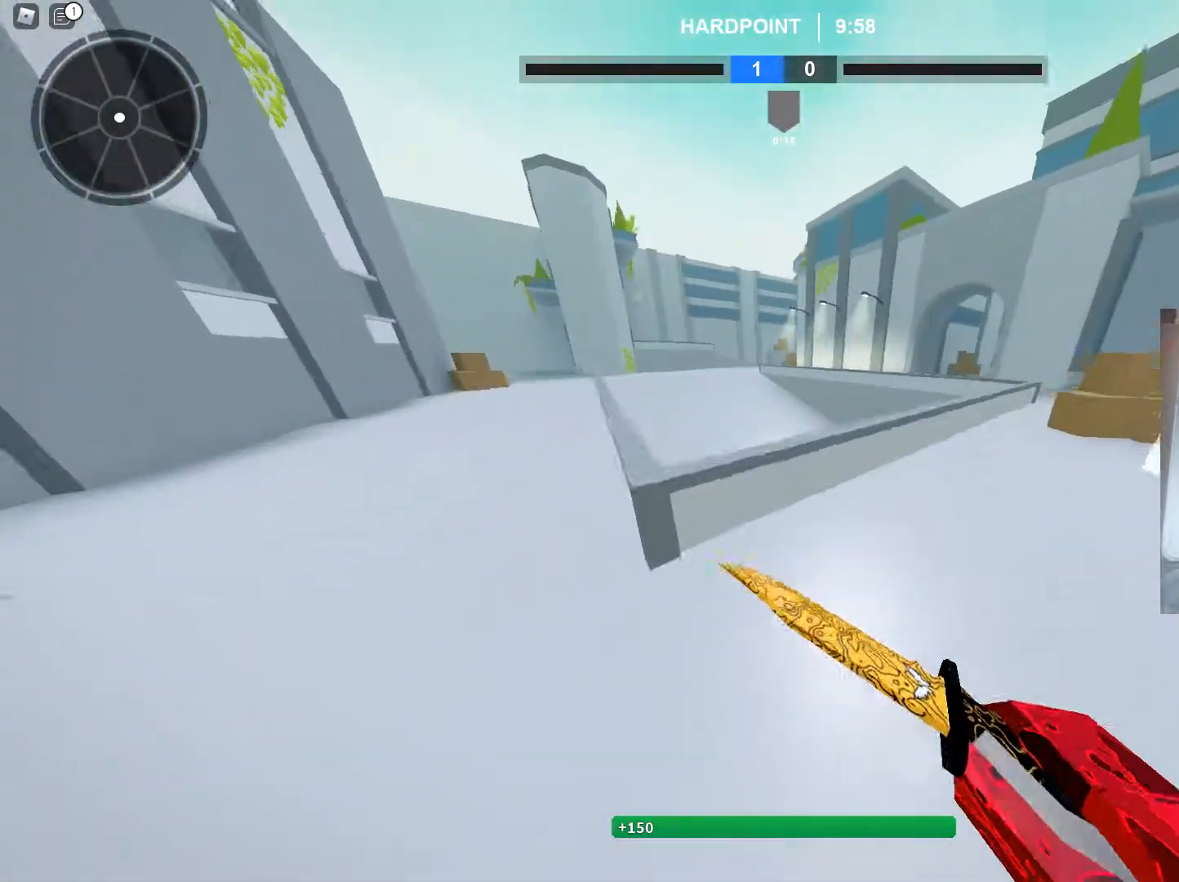
{"keys": ["shift", "w"], "mouse": [], "events": [[50, "space", "up"], [50, "t", "up"], [83, "t", "down"], [183, "t", "up"]]}
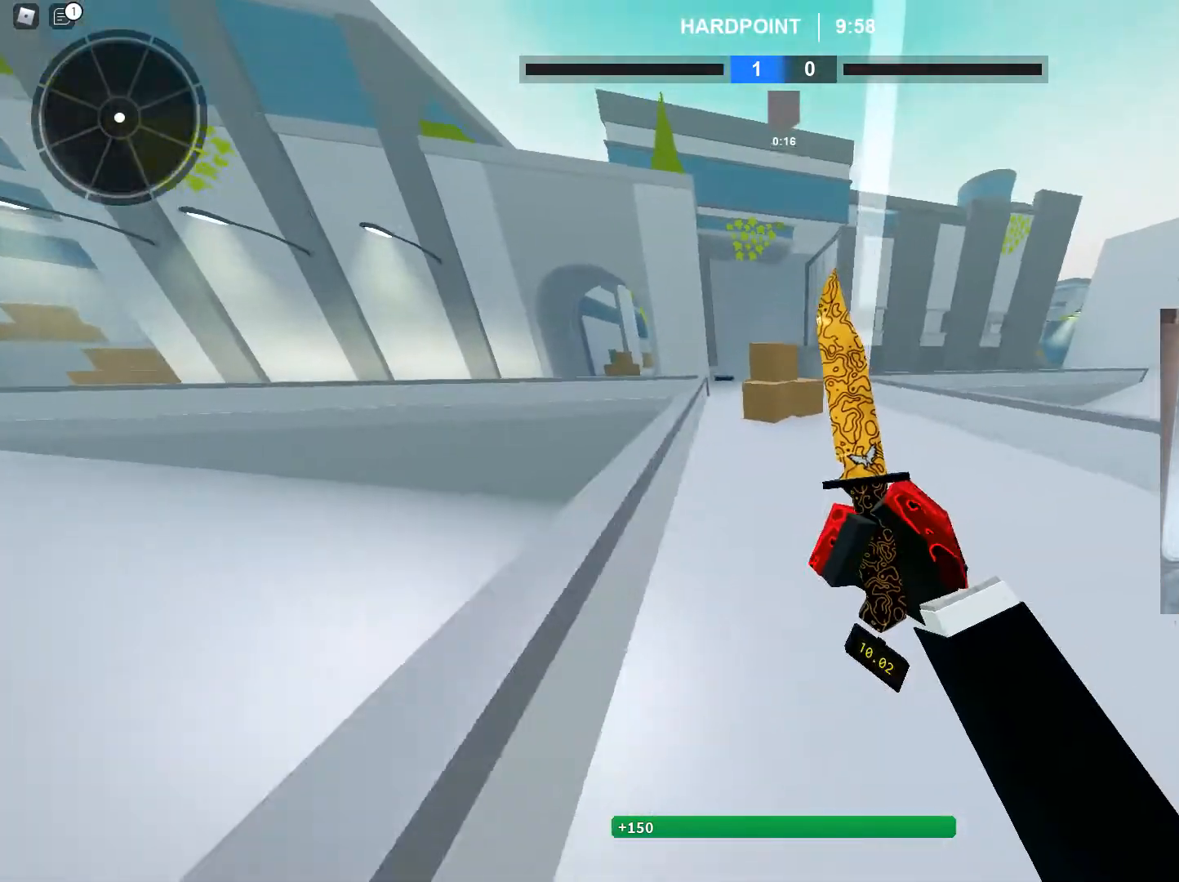
{"keys": ["c", "shift", "w"], "mouse": [], "events": [[234, "t", "down"], [317, "t", "up"], [501, "c", "down"]]}
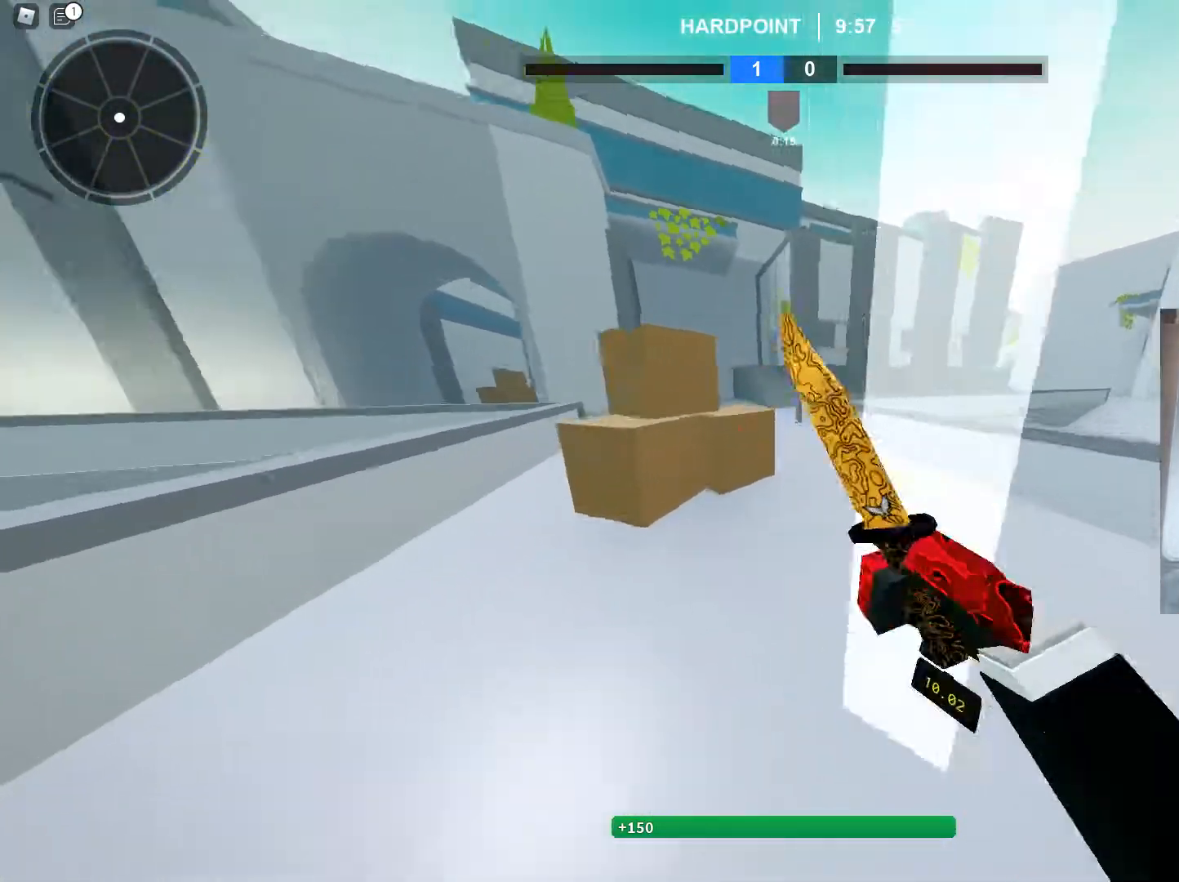
{"keys": ["d", "w"], "mouse": [], "events": [[100, "shift", "up"], [250, "c", "up"], [334, "ctrl", "down"], [384, "d", "down"], [434, "ctrl", "up"]]}
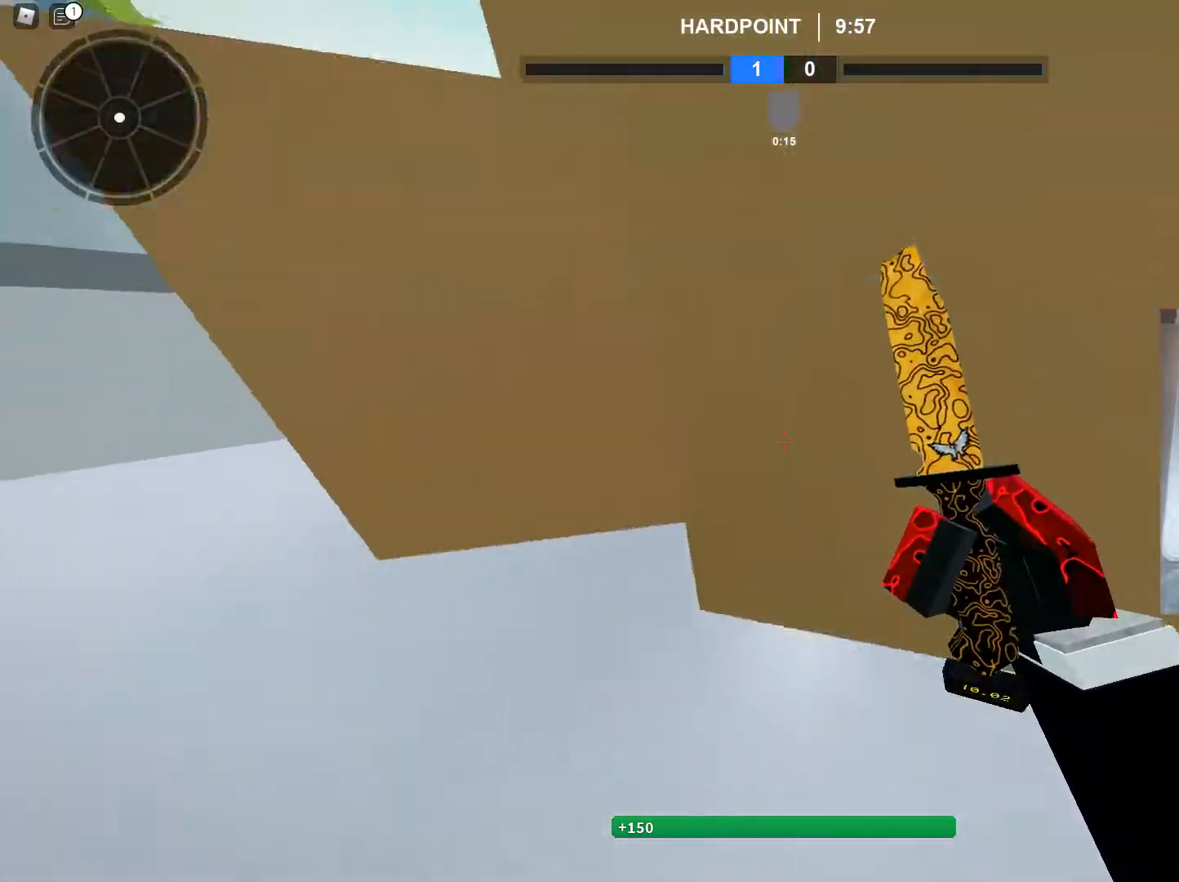
{"keys": ["shift"], "mouse": [], "events": [[34, "d", "up"], [67, "shift", "down"], [117, "space", "down"], [167, "c", "down"], [217, "shift", "up"], [217, "space", "up"], [267, "c", "up"], [351, "shift", "down"], [484, "w", "up"]]}
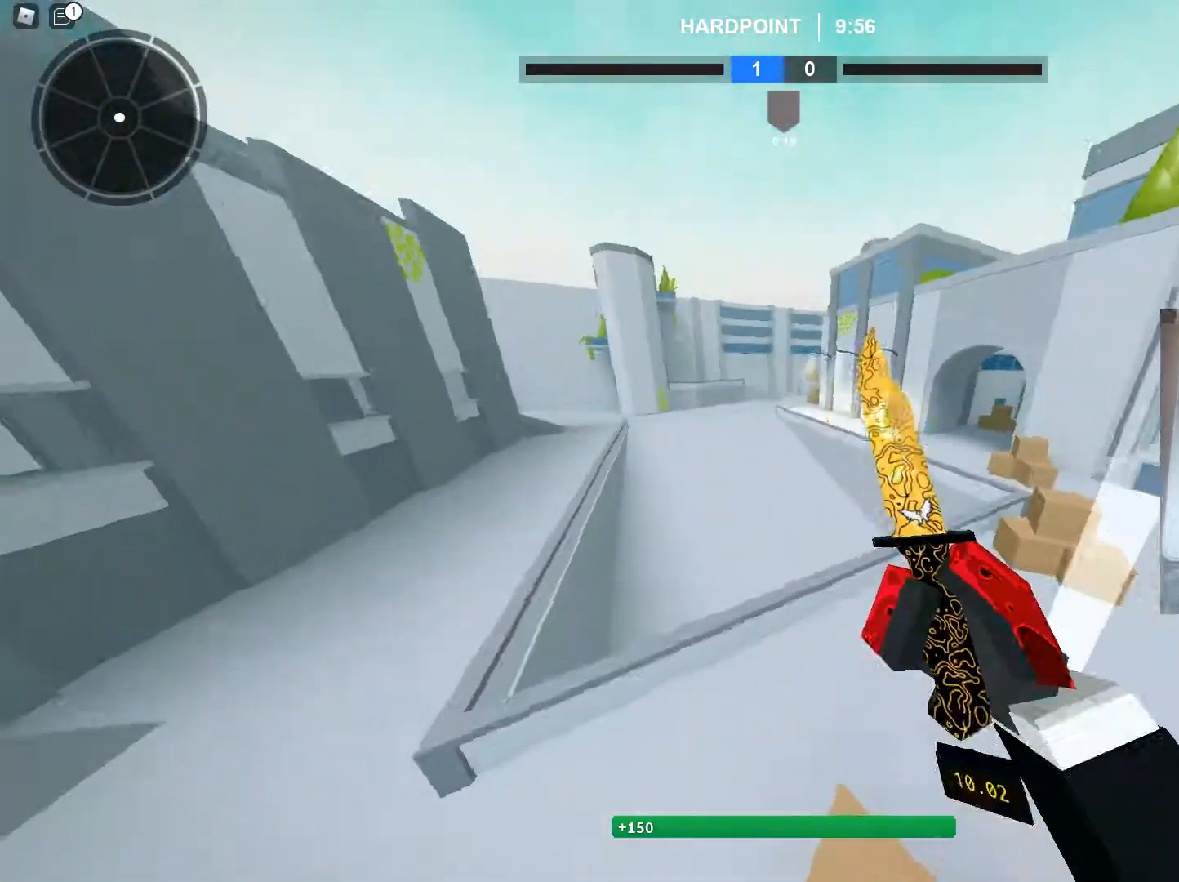
{"keys": ["d", "shift", "w"], "mouse": [], "events": [[50, "d", "down"], [100, "d", "up"], [150, "a", "down"], [334, "a", "up"], [334, "d", "down"], [434, "w", "down"]]}
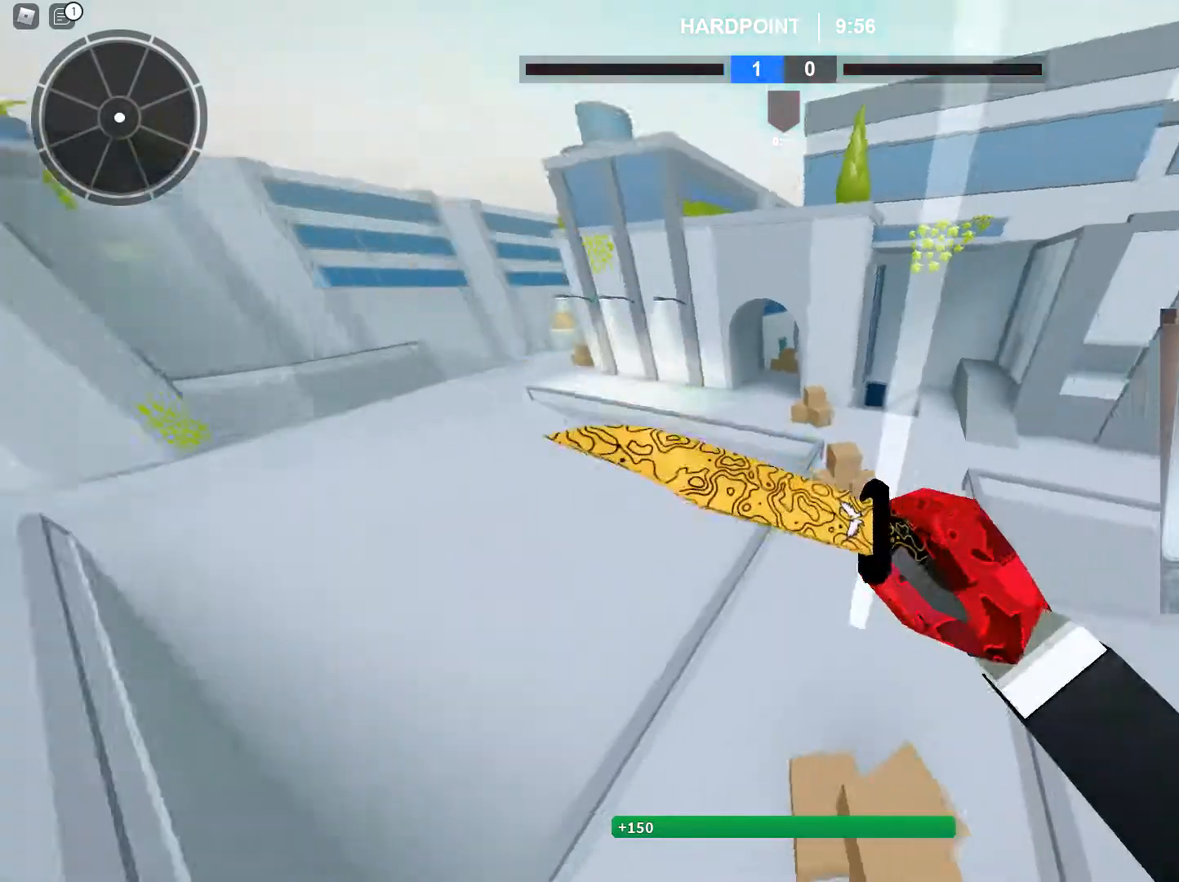
{"keys": ["shift", "w"], "mouse": [], "events": [[250, "d", "up"]]}
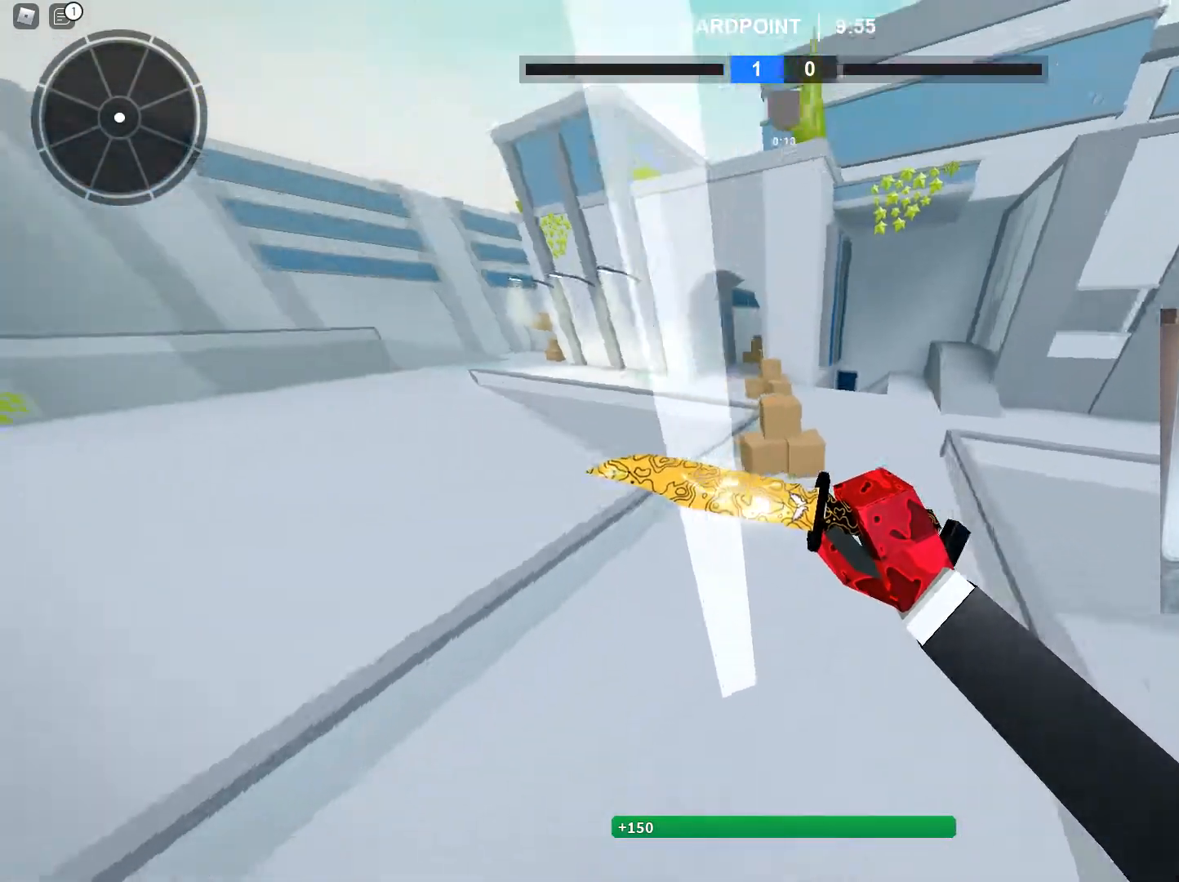
{"keys": ["c", "w"], "mouse": [], "events": [[184, "c", "down"], [367, "shift", "up"]]}
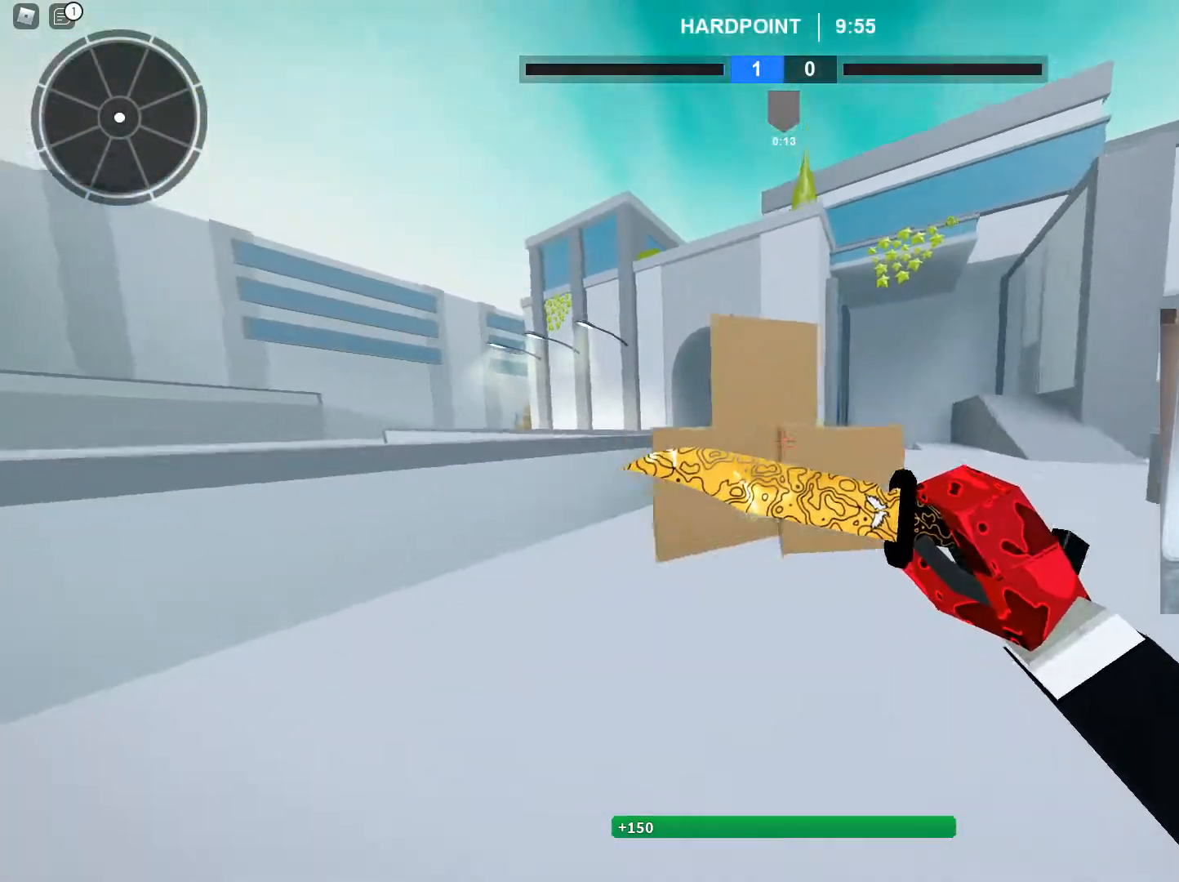
{"keys": ["c", "w"], "mouse": [], "events": [[100, "c", "up"], [200, "ctrl", "down"], [250, "ctrl", "up"], [250, "d", "down"], [333, "d", "up"], [333, "shift", "down"], [383, "space", "down"], [433, "c", "down"], [483, "shift", "up"], [483, "space", "up"]]}
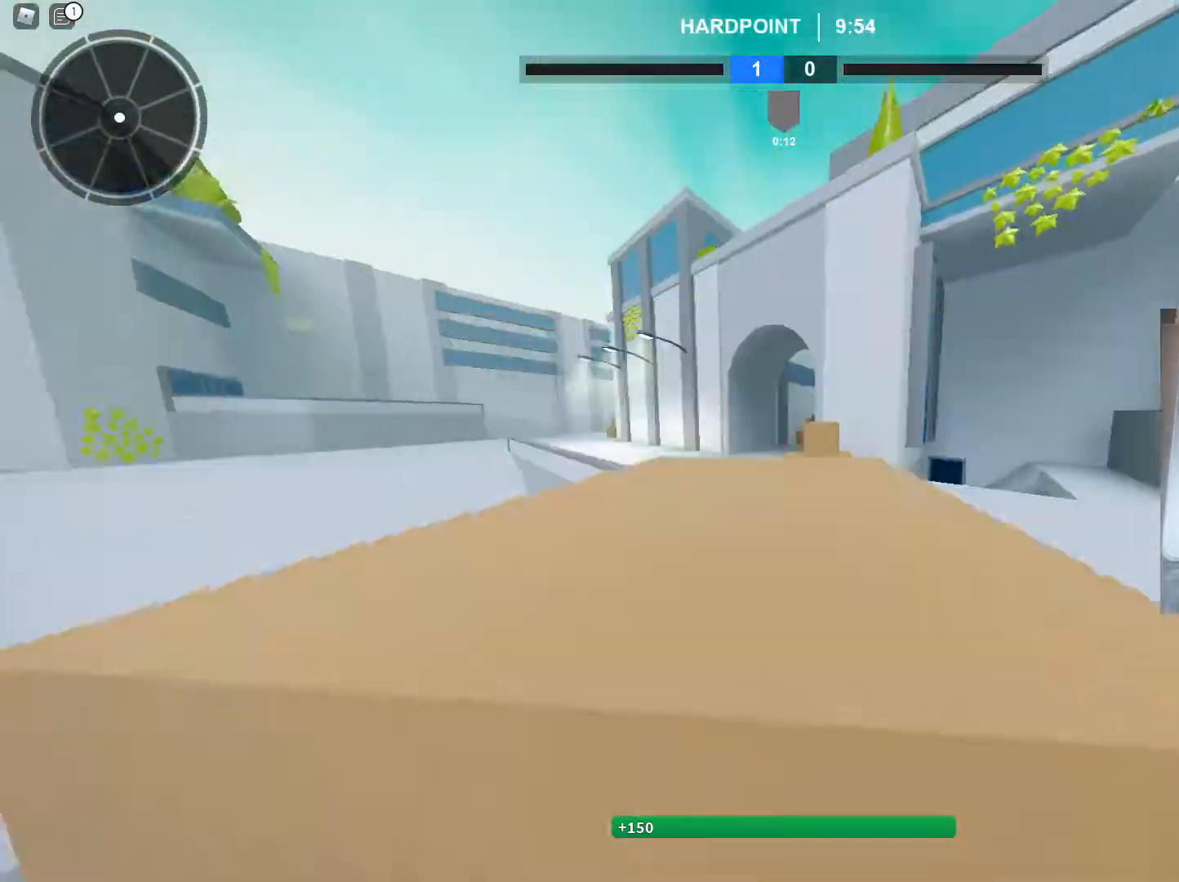
{"keys": ["a", "shift"], "mouse": [], "events": [[67, "c", "up"], [67, "shift", "down"], [351, "w", "up"], [451, "a", "down"]]}
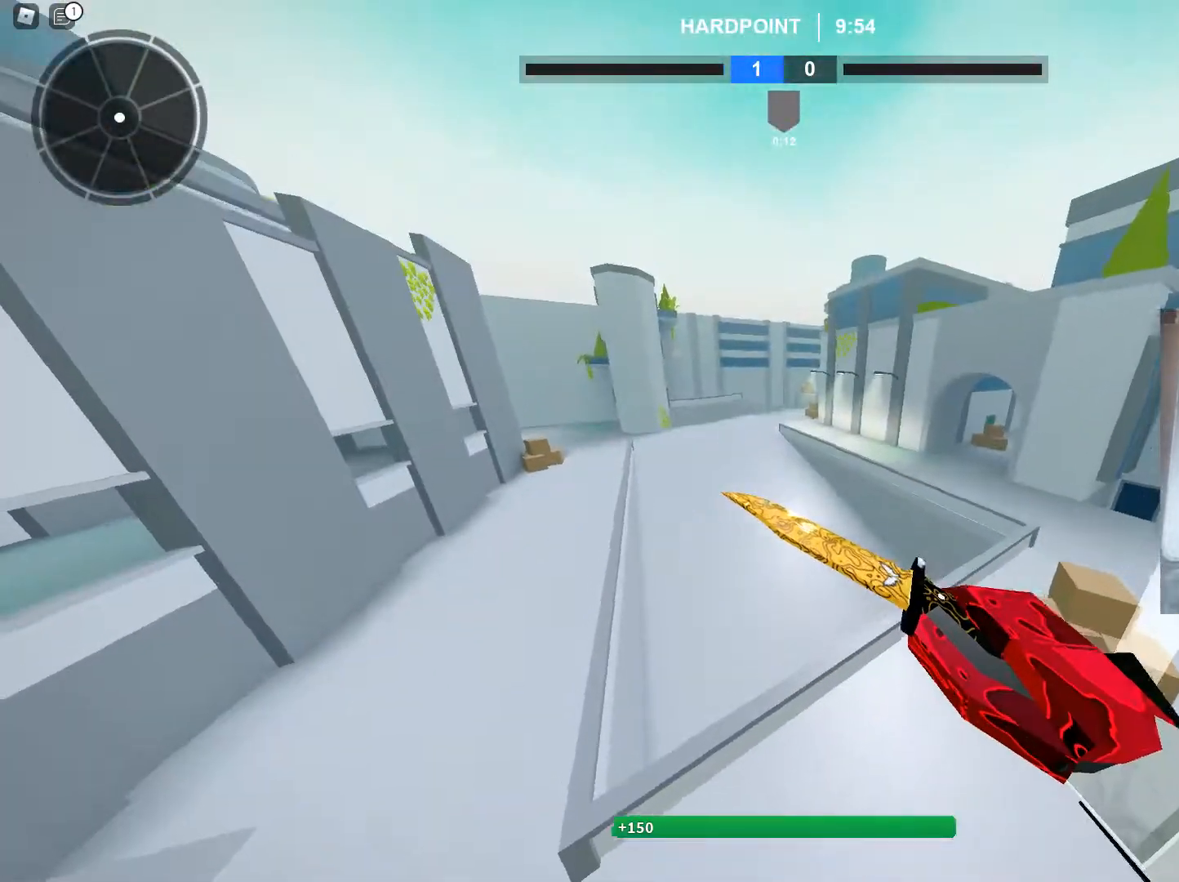
{"keys": ["a", "shift", "w"], "mouse": [], "events": [[133, "w", "down"], [233, "t", "down"], [317, "t", "up"]]}
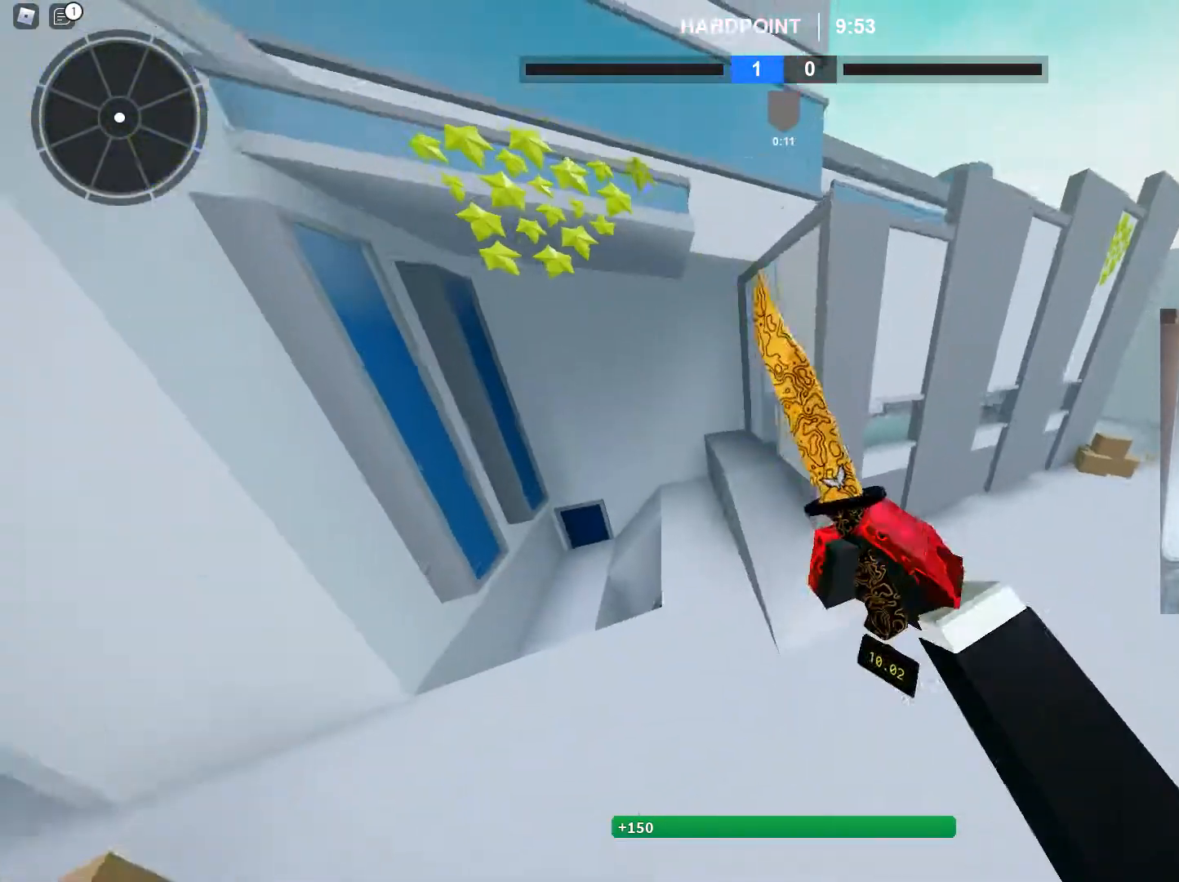
{"keys": ["c", "shift", "w"], "mouse": [], "events": [[300, "a", "up"], [484, "c", "down"]]}
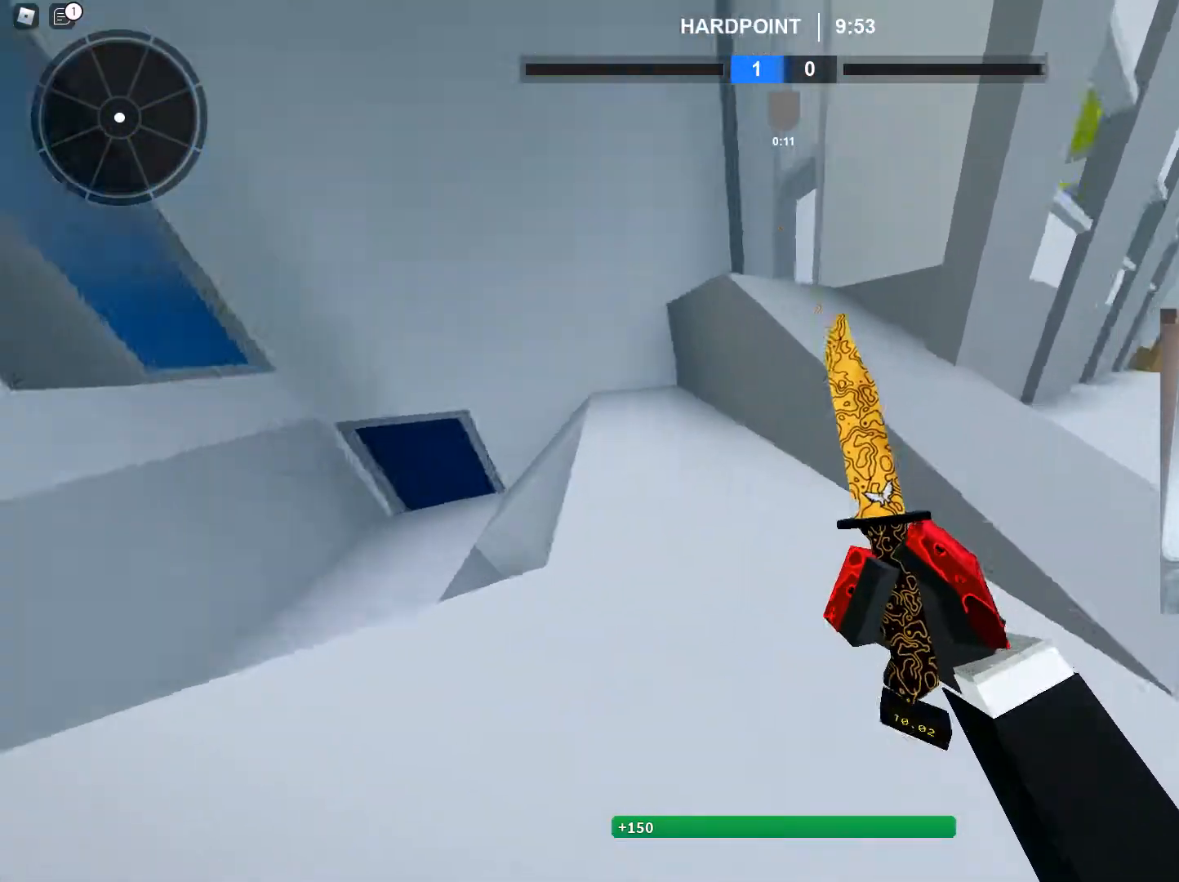
{"keys": ["w"], "mouse": [], "events": [[33, "shift", "up"], [166, "c", "up"], [267, "ctrl", "down"], [350, "ctrl", "up"], [350, "d", "down"], [500, "d", "up"]]}
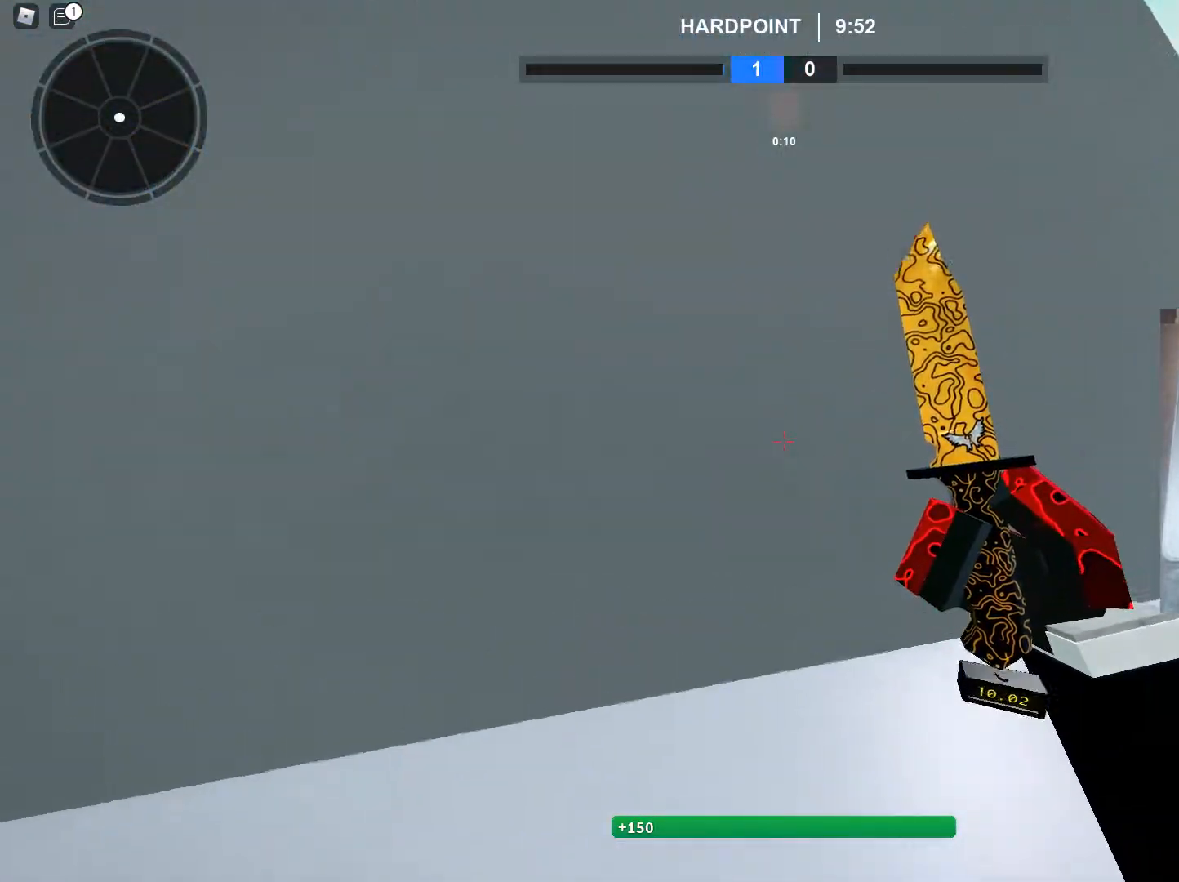
{"keys": ["shift", "w"], "mouse": [], "events": [[84, "d", "down"], [134, "d", "up"], [184, "shift", "down"], [184, "space", "down"], [267, "c", "down"], [317, "shift", "up"], [317, "space", "up"], [367, "c", "up"], [417, "shift", "down"]]}
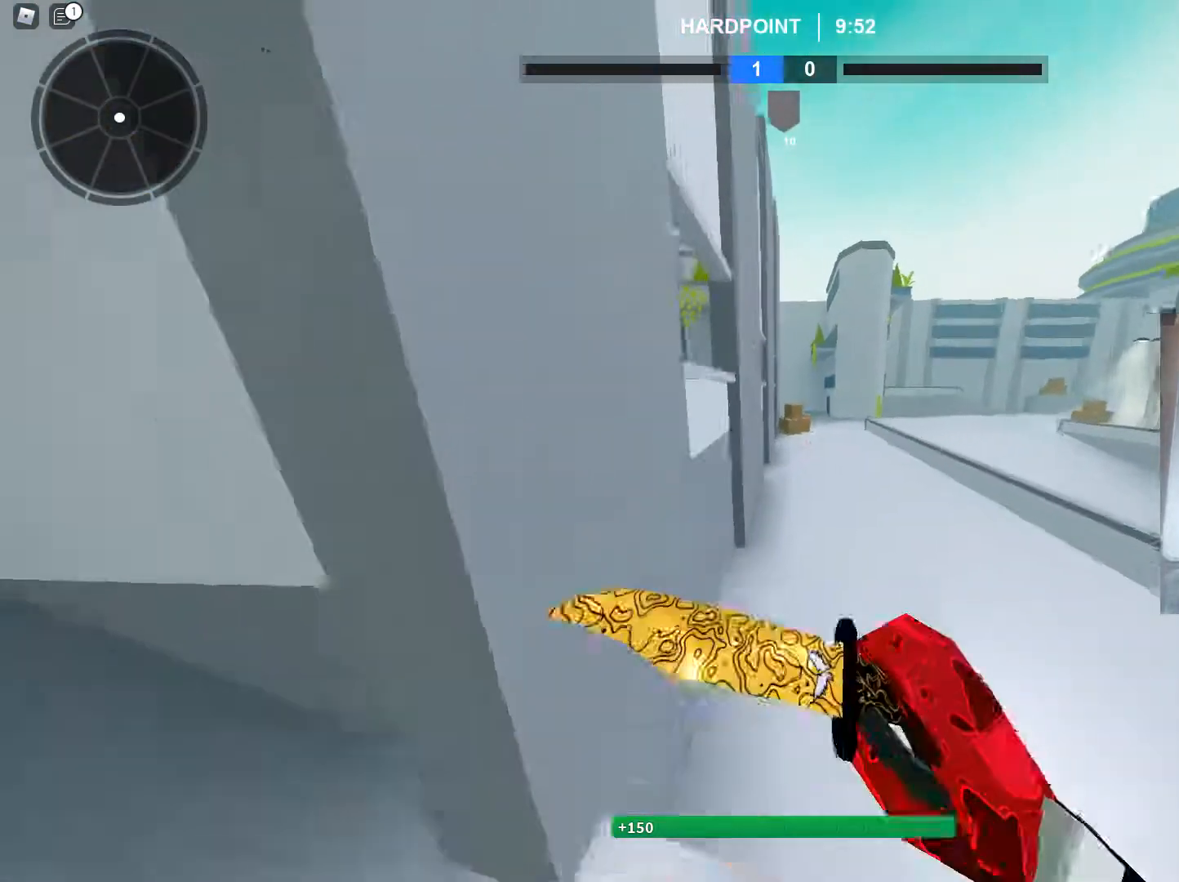
{"keys": ["a", "c", "shift", "w"], "mouse": [], "events": [[383, "a", "down"], [483, "c", "down"]]}
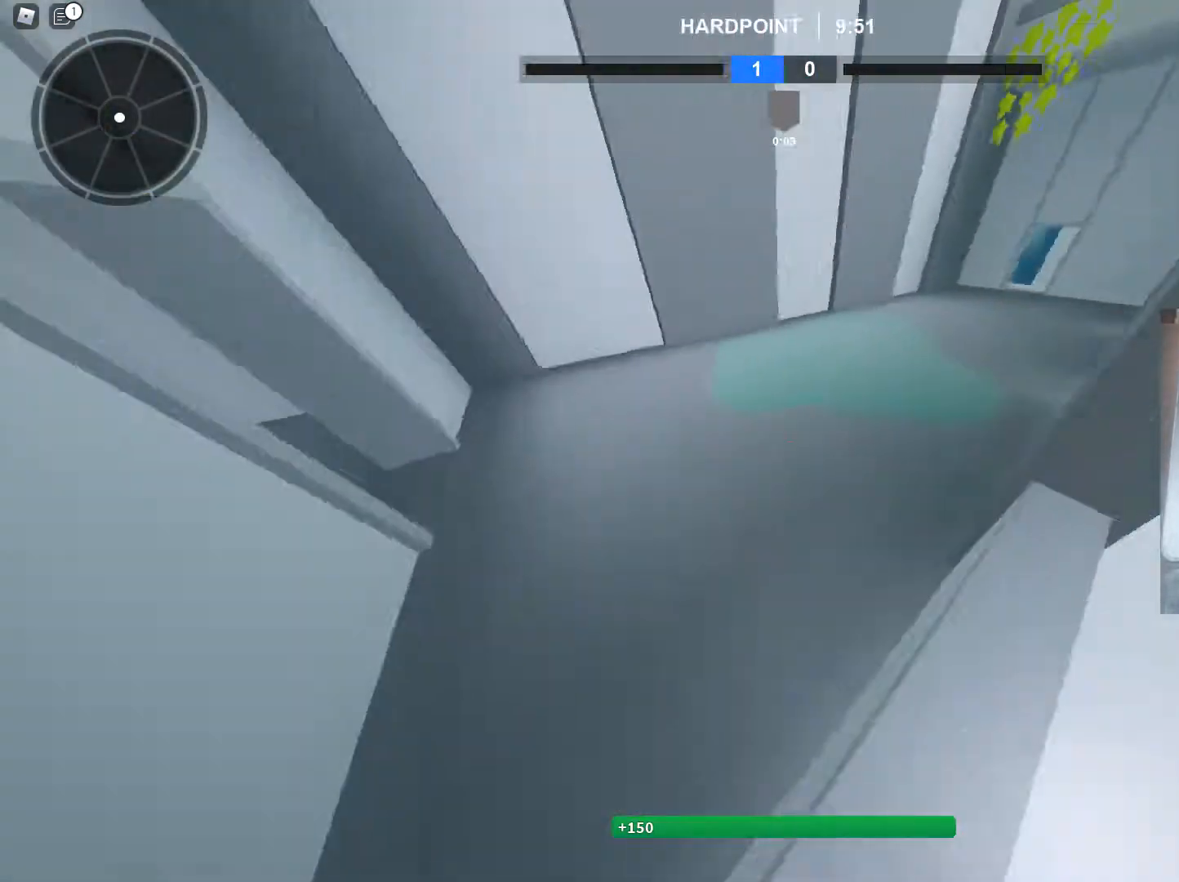
{"keys": ["shift", "t", "w"], "mouse": [], "events": [[17, "shift", "up"], [67, "a", "up"], [67, "c", "up"], [67, "w", "up"], [167, "a", "down"], [217, "shift", "down"], [217, "w", "down"], [451, "t", "down"], [501, "a", "up"]]}
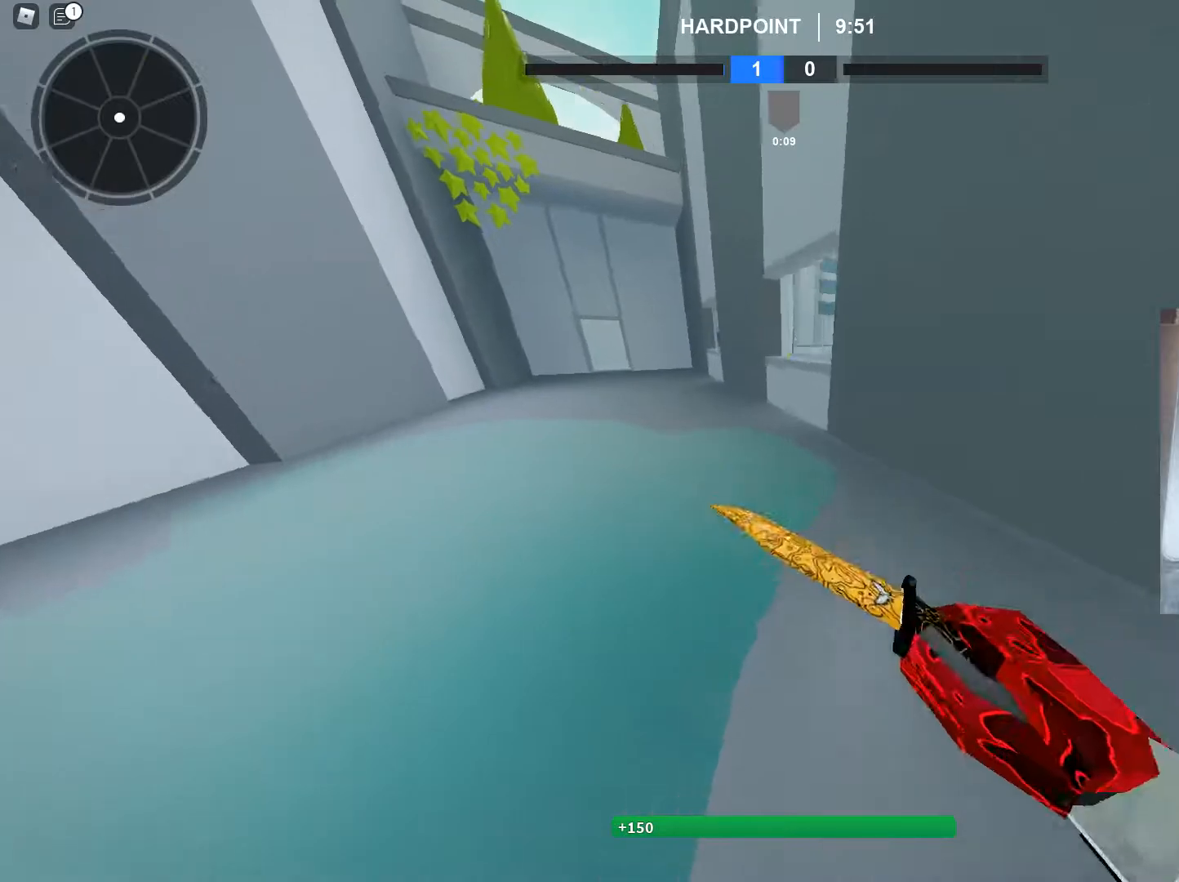
{"keys": ["ctrl", "w"], "mouse": [], "events": [[33, "t", "up"], [317, "c", "down"], [367, "shift", "up"], [467, "c", "up"], [500, "ctrl", "down"]]}
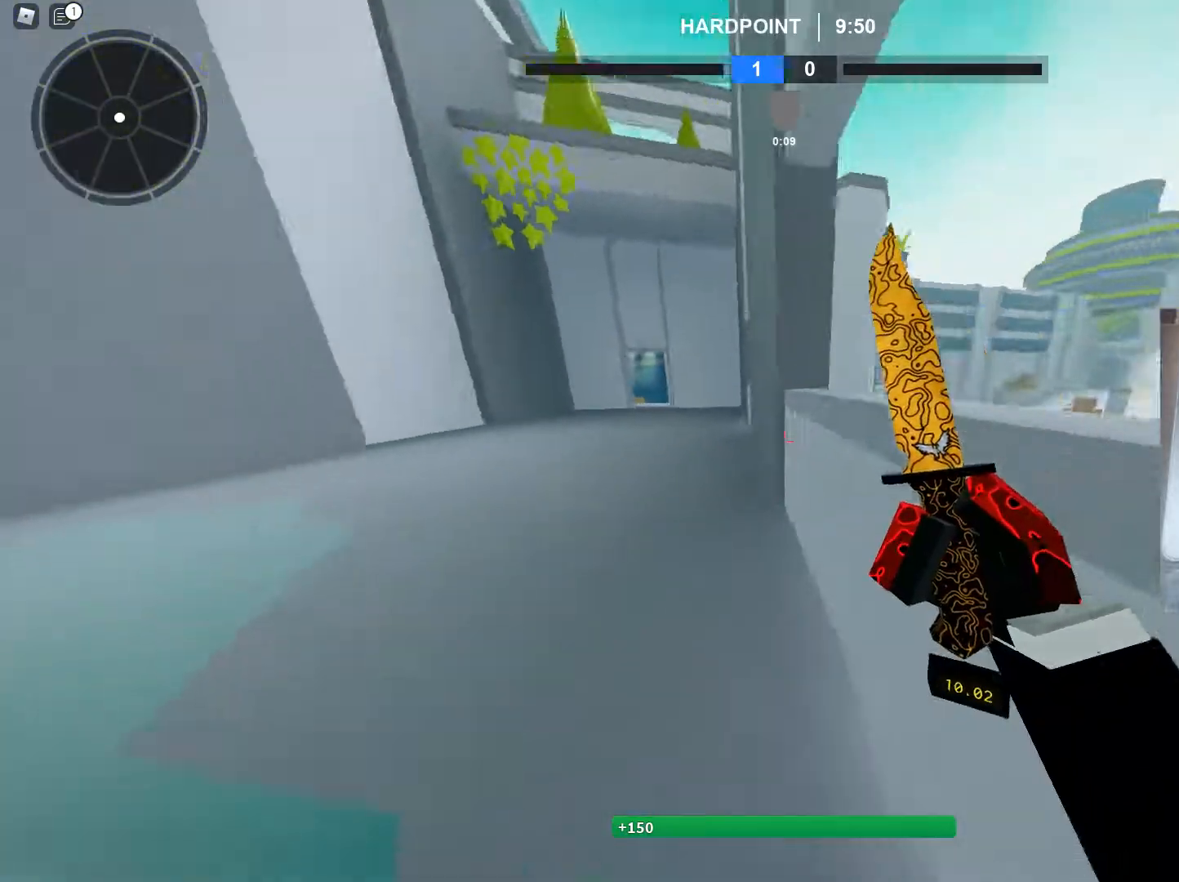
{"keys": ["2", "d", "shift", "w"], "mouse": [], "events": [[50, "d", "down"], [100, "ctrl", "up"], [150, "d", "up"], [200, "shift", "down"], [250, "c", "down"], [250, "space", "down"], [284, "space", "up"], [334, "shift", "up"], [384, "2", "down"], [384, "c", "up"], [434, "shift", "down"], [484, "d", "down"]]}
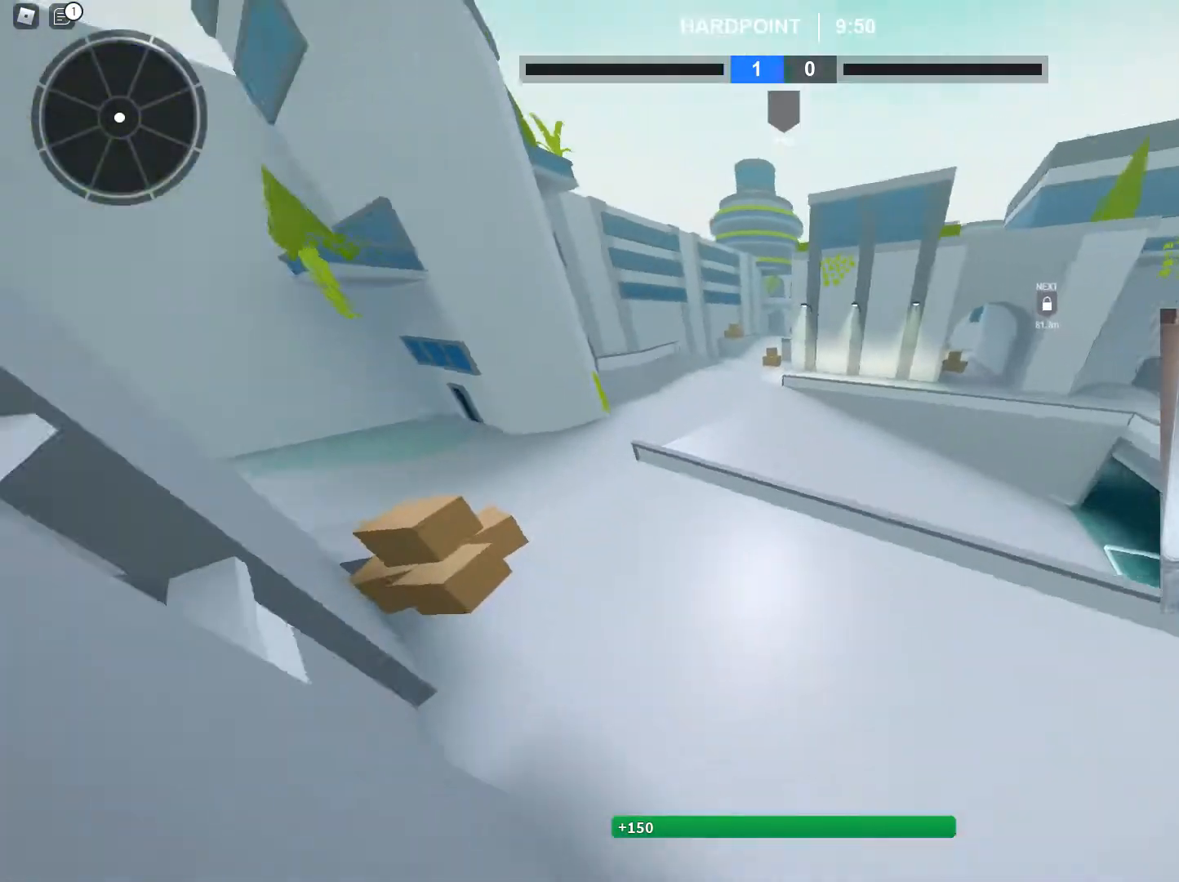
{"keys": ["shift", "w"], "mouse": [], "events": [[33, "2", "up"], [250, "3", "down"], [350, "3", "up"], [450, "d", "up"]]}
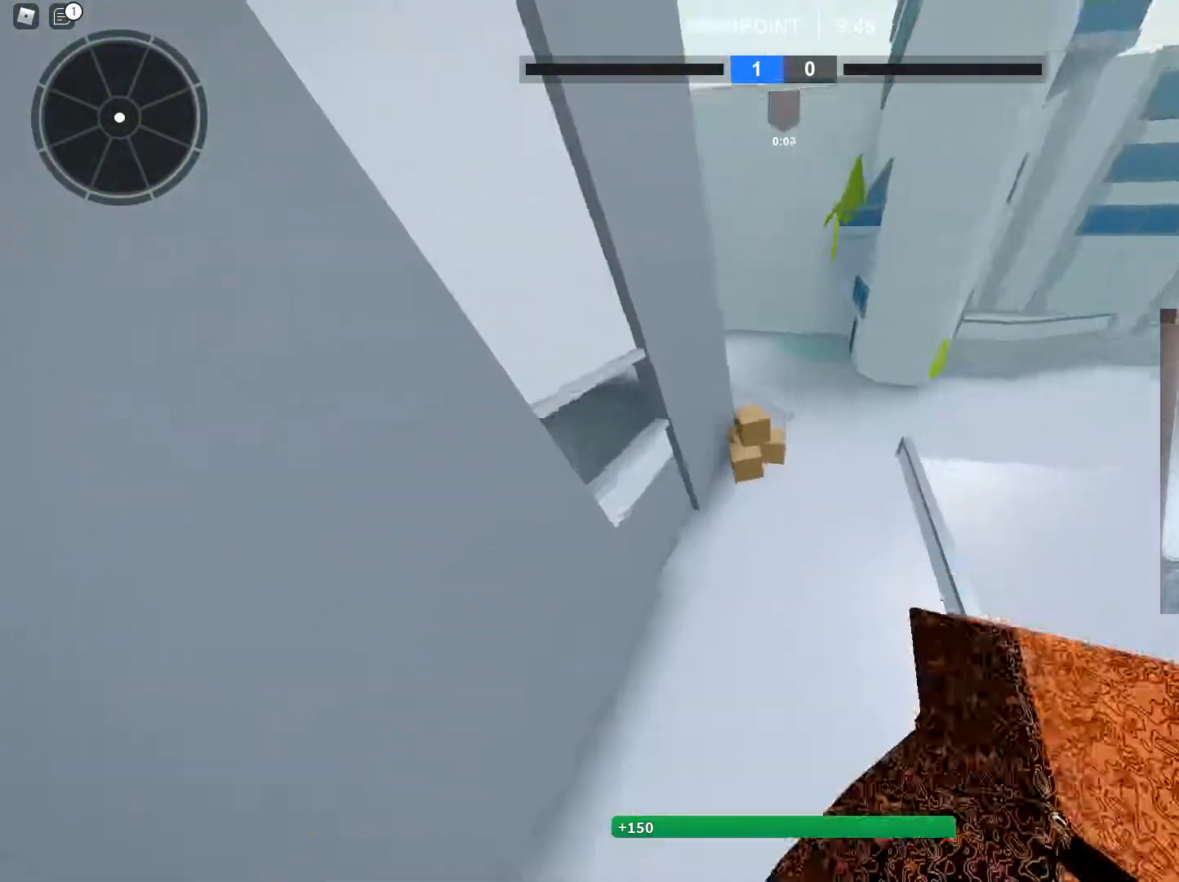
{"keys": ["c", "w"], "mouse": [], "events": [[317, "c", "down"], [467, "shift", "up"]]}
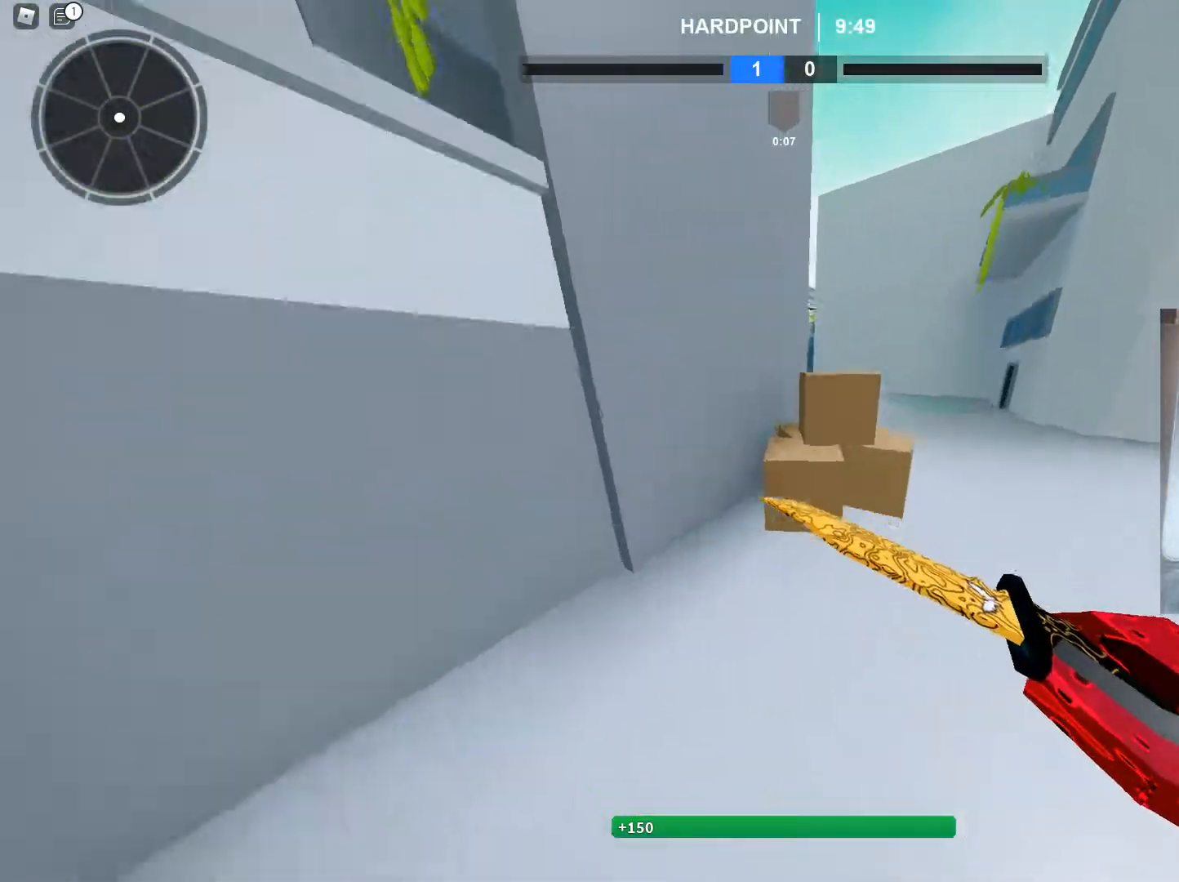
{"keys": ["shift", "w"], "mouse": [], "events": [[250, "c", "up"], [300, "ctrl", "down"], [383, "ctrl", "up"], [383, "d", "down"], [483, "d", "up"], [483, "shift", "down"]]}